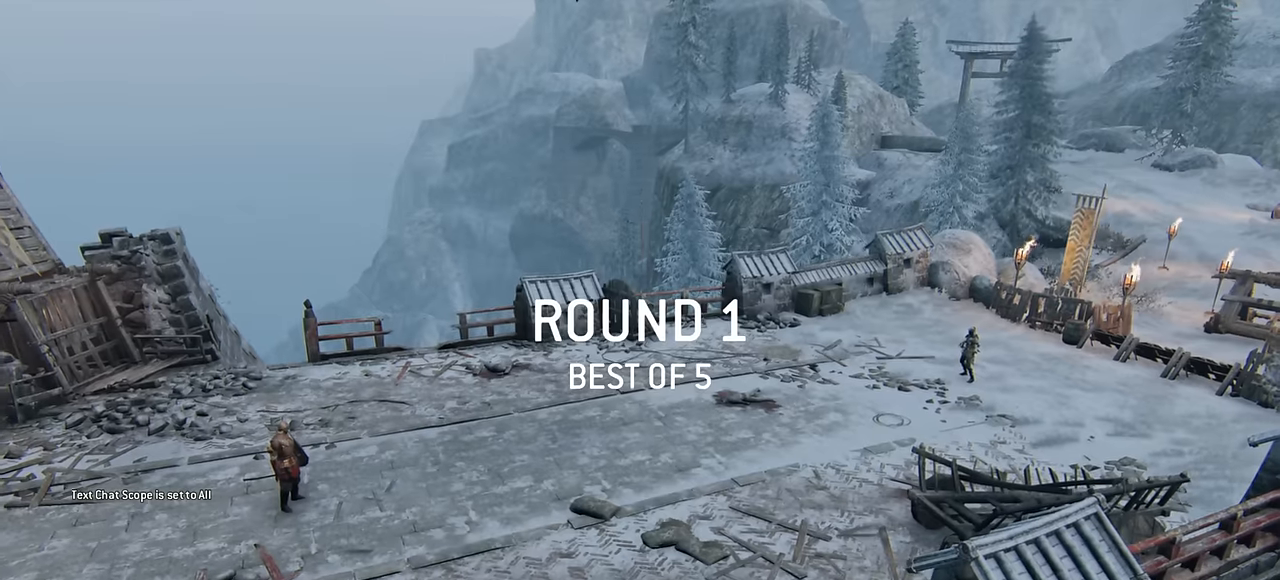
Gameplay with keyboard and mouse; each line is a JSON object with the keys and mouse buttons held at the frame after it. "events" lists presses ("down") and releases ("up") of "a", "ctrl", "d", "e", "q", "s", "shift", "space", "w", "mouse_left", "mouse_wheel", "mouse_right", "mouse_mb4" and "mouse_mb5" between this image and that frame as [ms after this image, input, new state], when the widget could be followed in between. "mouse_left", "mouse_wheel", "mouse_right", "mouse_mb4", "mouse_mb5" = the "left", "wheel", "right", "mb4", "mb5" buttons of the "mouse" list. No other keys are recorded. "wheel" means that the mouse wheel is clicked or scrolled. Mouse movement is not recorded.
{"keys": [], "mouse": [], "events": []}
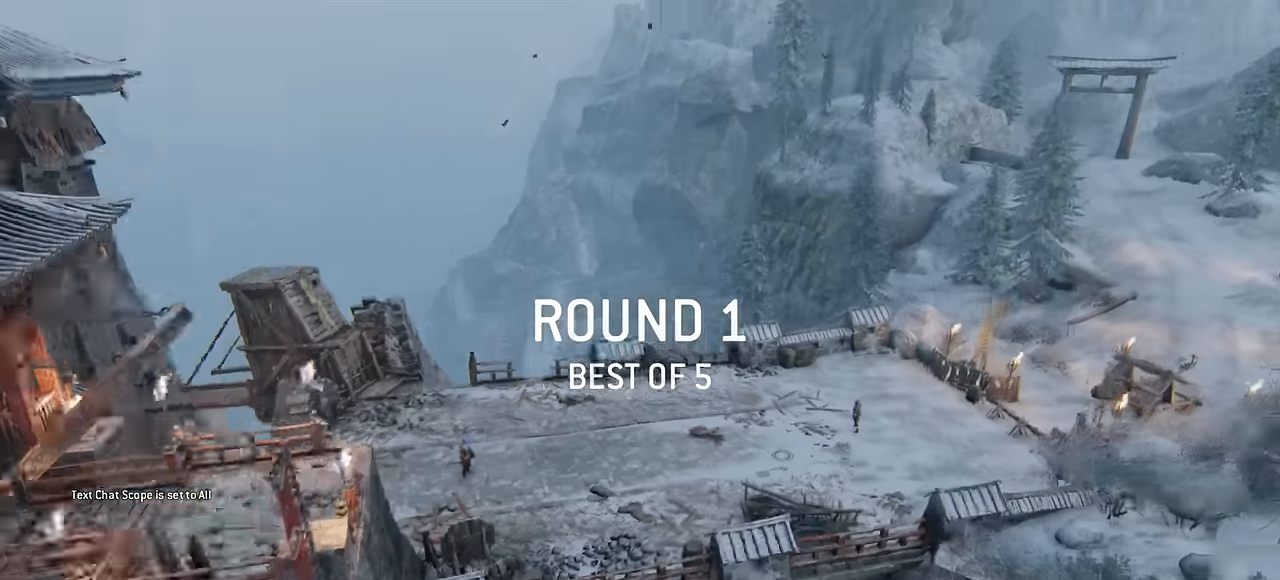
{"keys": [], "mouse": [], "events": []}
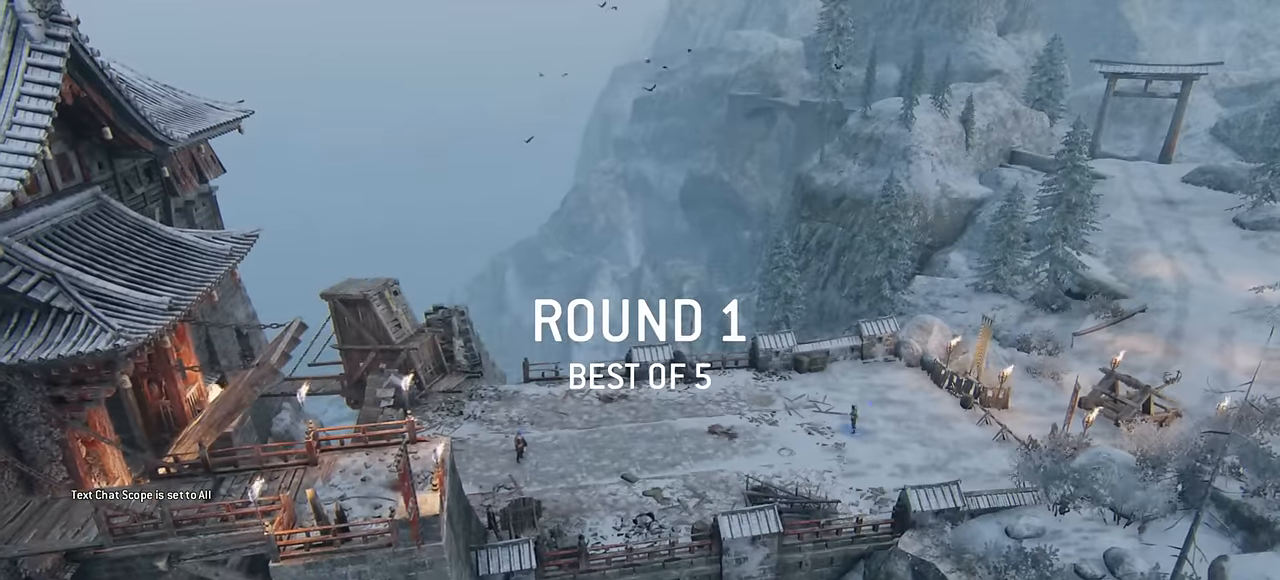
{"keys": [], "mouse": [], "events": []}
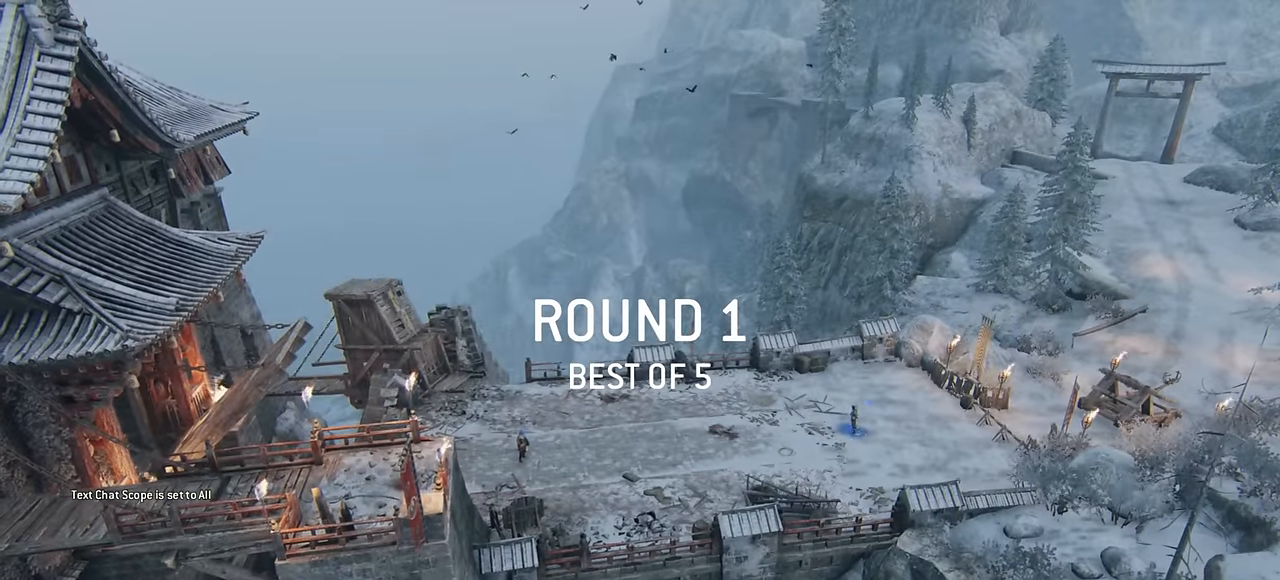
{"keys": [], "mouse": [], "events": []}
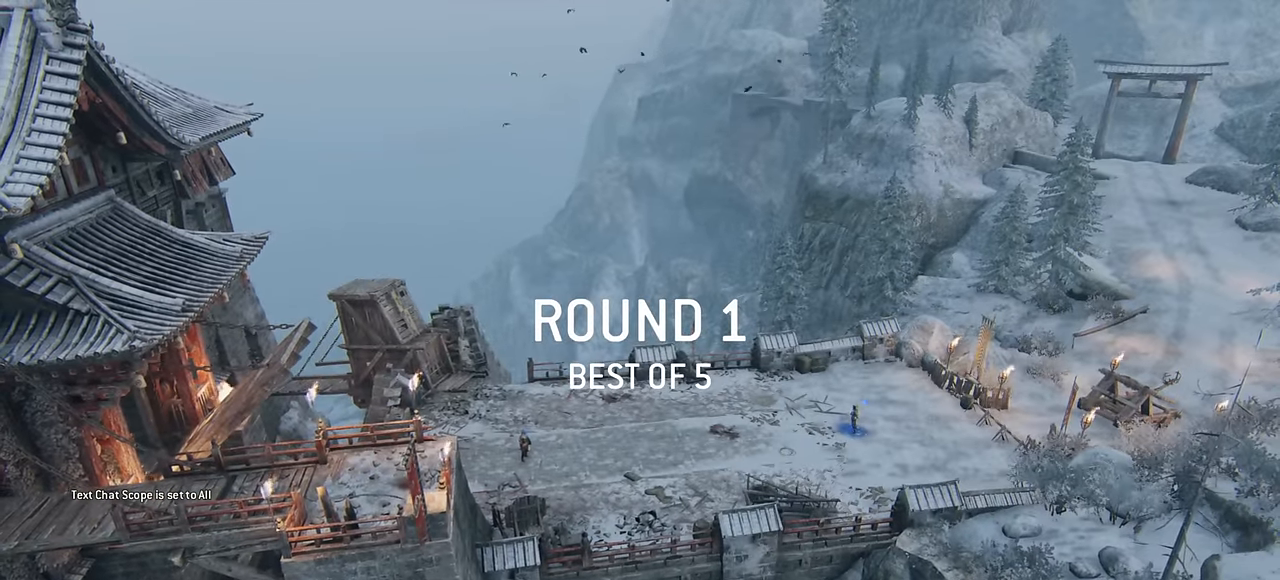
{"keys": [], "mouse": [], "events": []}
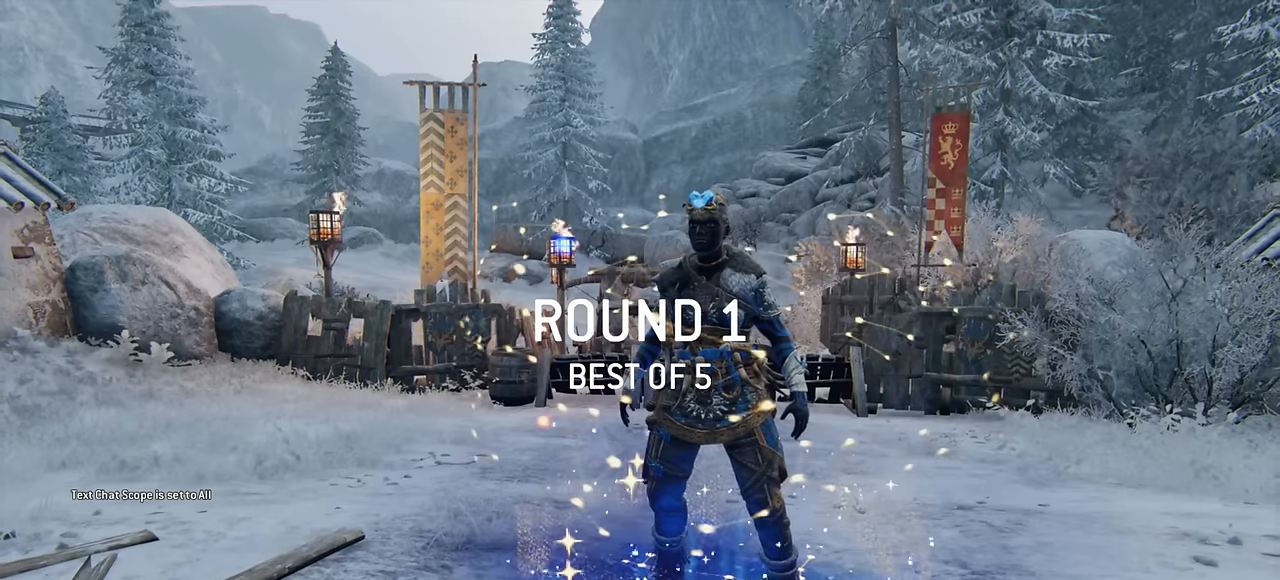
{"keys": [], "mouse": [], "events": []}
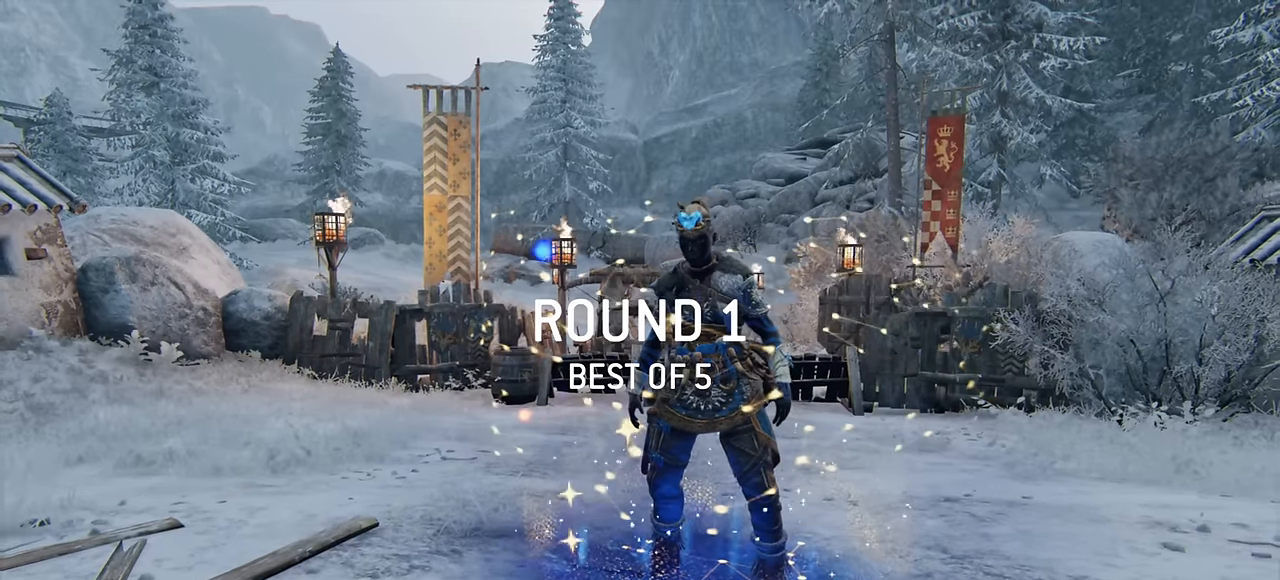
{"keys": [], "mouse": [], "events": []}
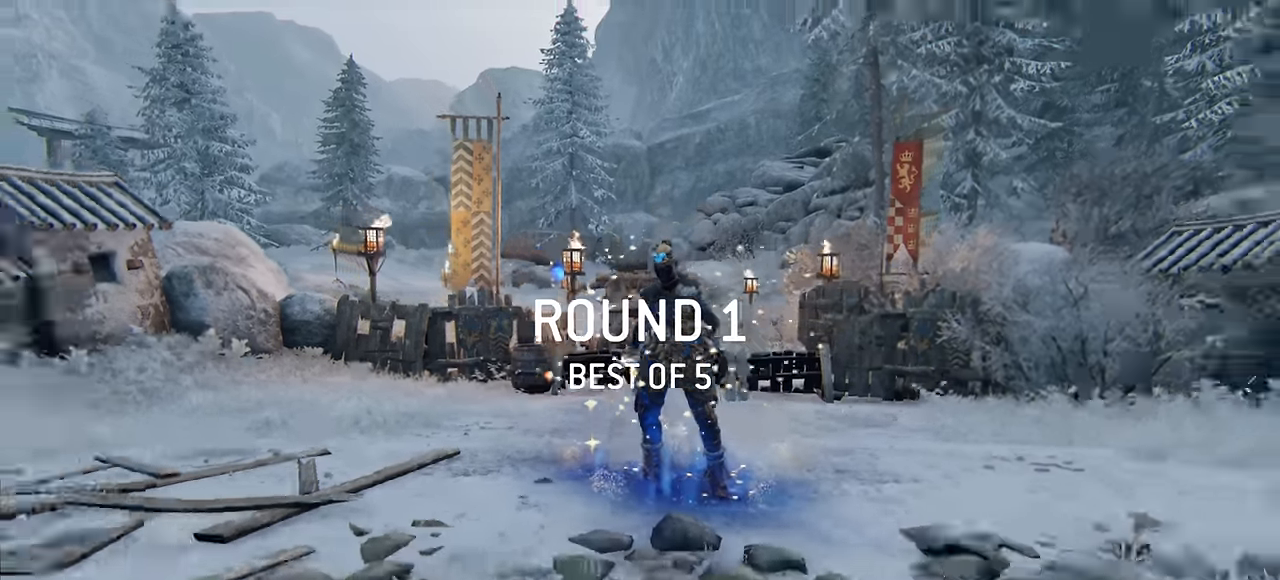
{"keys": [], "mouse": [], "events": []}
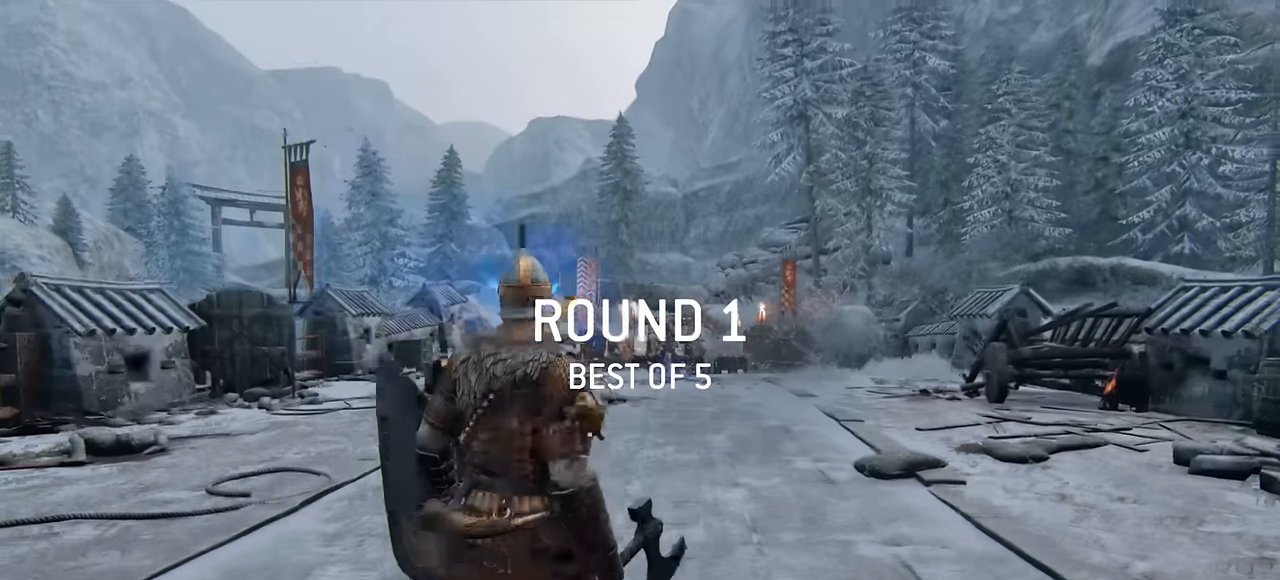
{"keys": [], "mouse": [], "events": []}
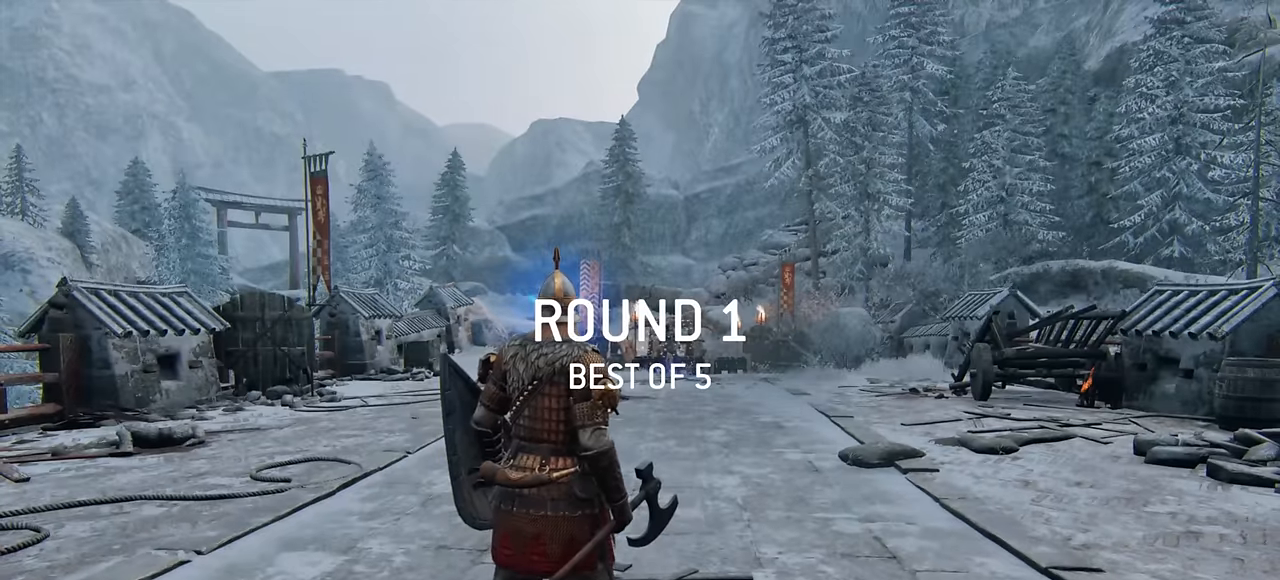
{"keys": ["w"], "mouse": [], "events": [[167, "w", "down"]]}
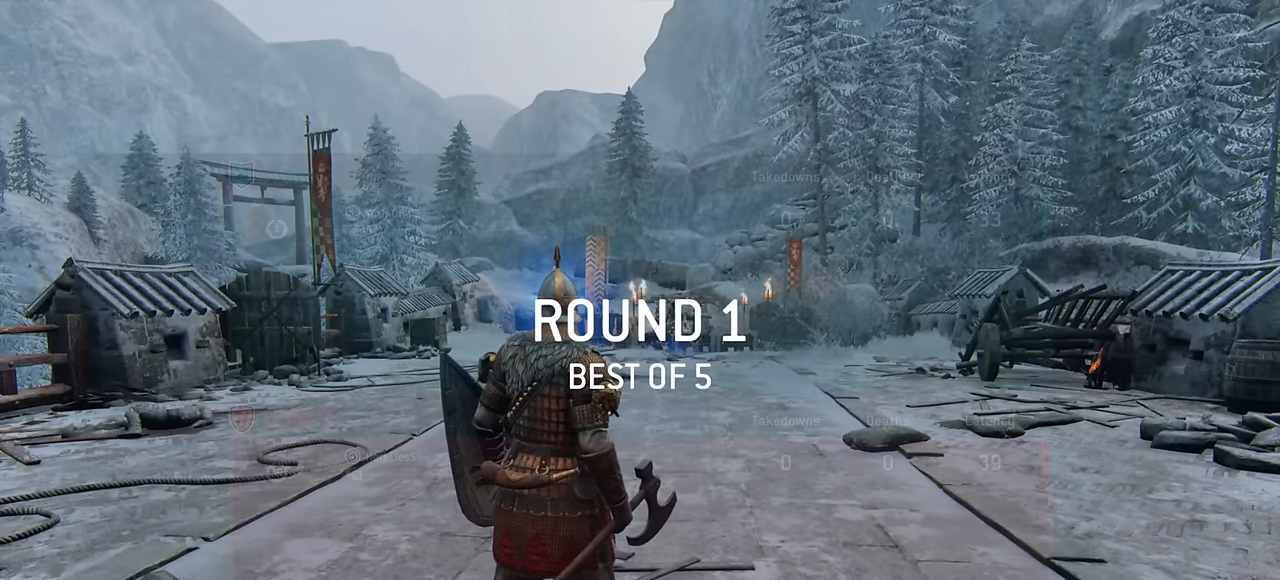
{"keys": ["w"], "mouse": [], "events": []}
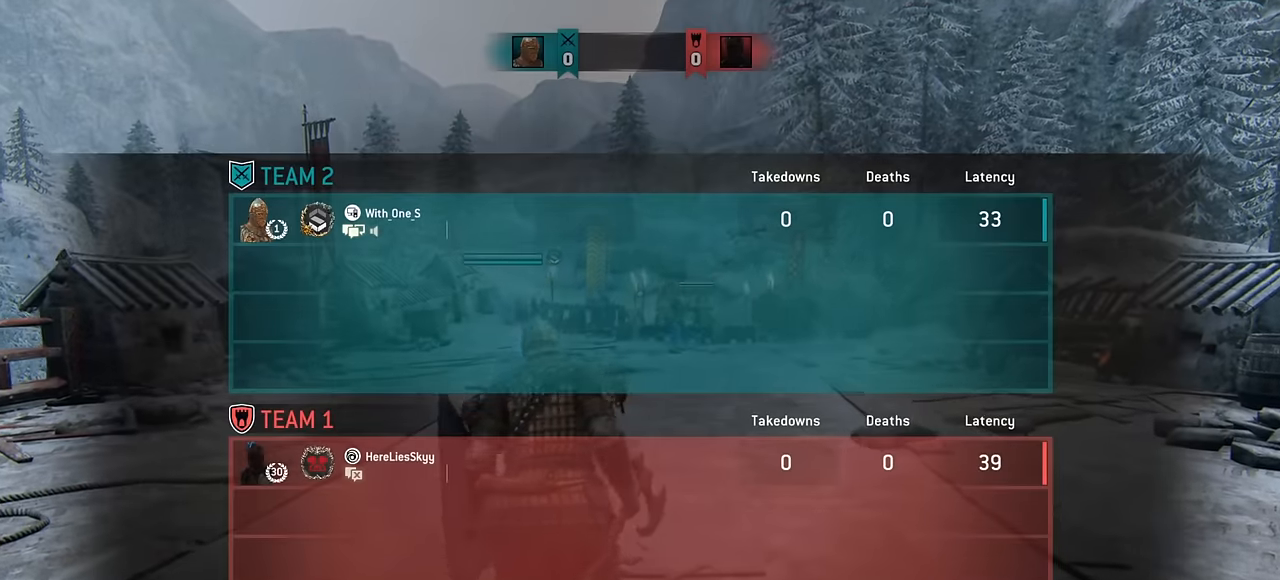
{"keys": ["w"], "mouse": [], "events": [[200, "shift", "down"], [450, "shift", "up"]]}
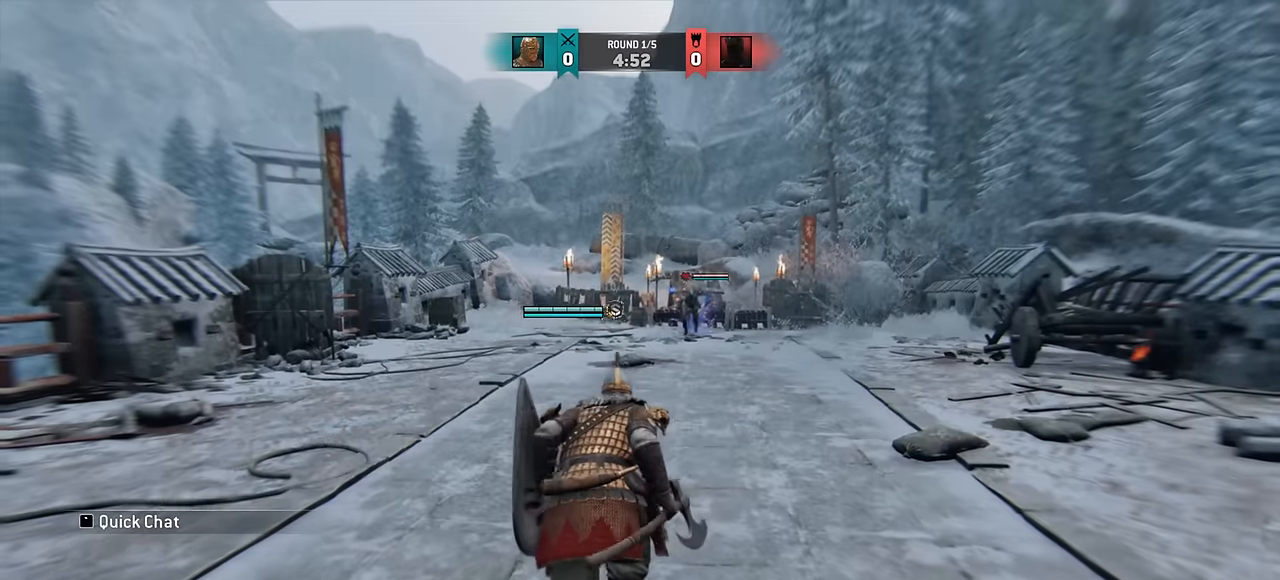
{"keys": ["w"], "mouse": [], "events": [[150, "a", "down"], [317, "a", "up"]]}
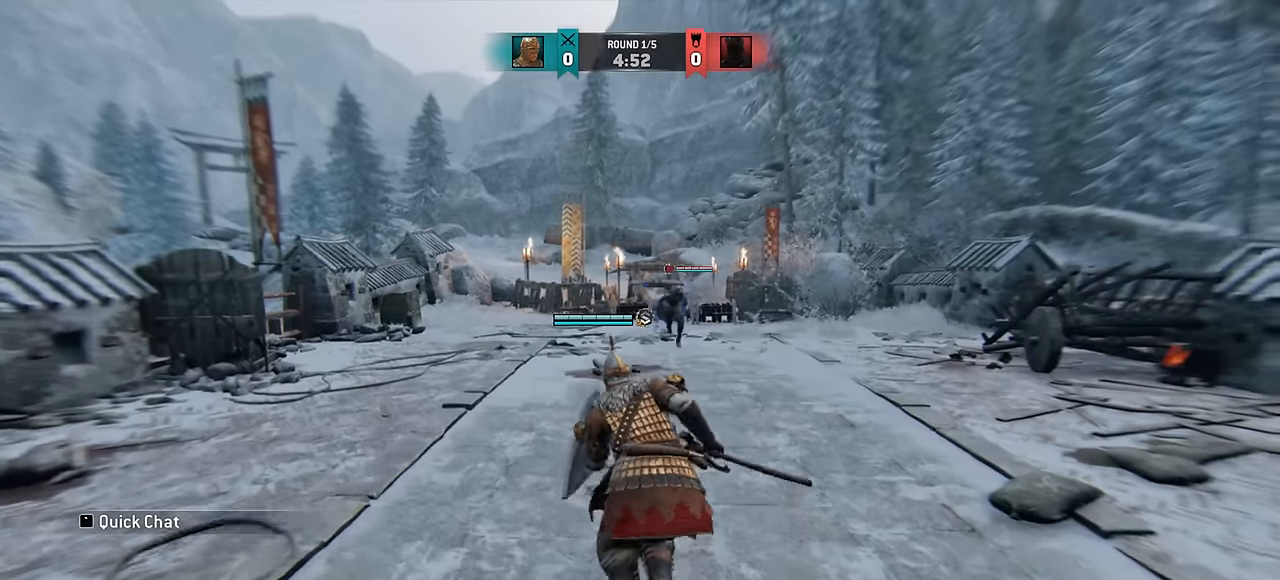
{"keys": [], "mouse": [], "events": [[434, "w", "up"]]}
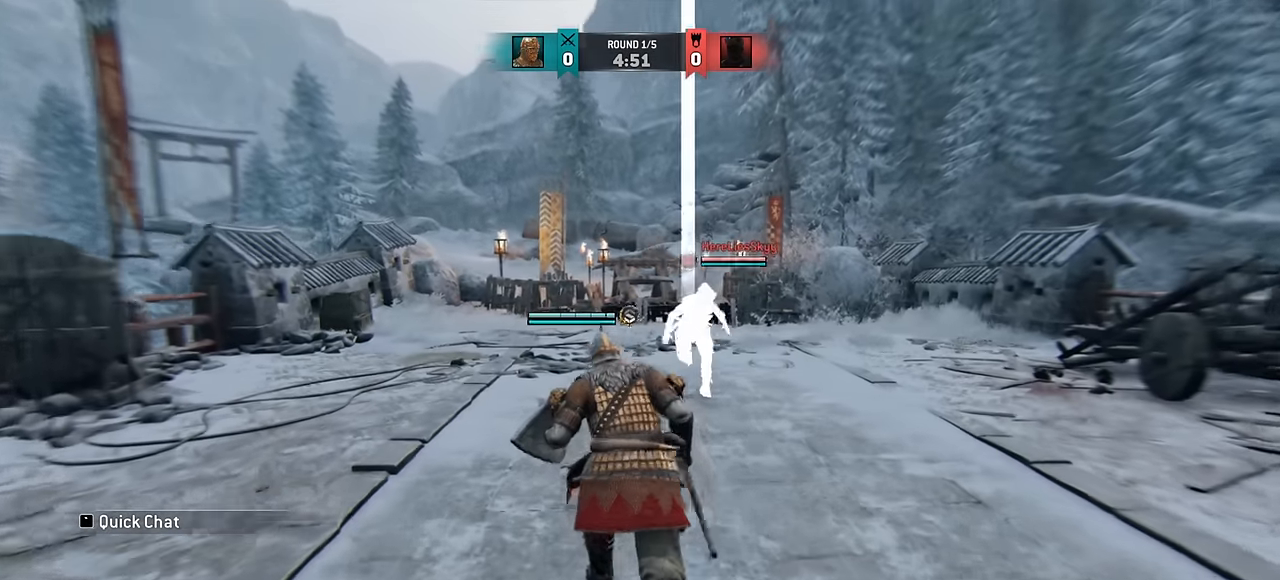
{"keys": [], "mouse": [], "events": [[117, "w", "down"], [267, "space", "down"], [367, "space", "up"], [400, "w", "up"]]}
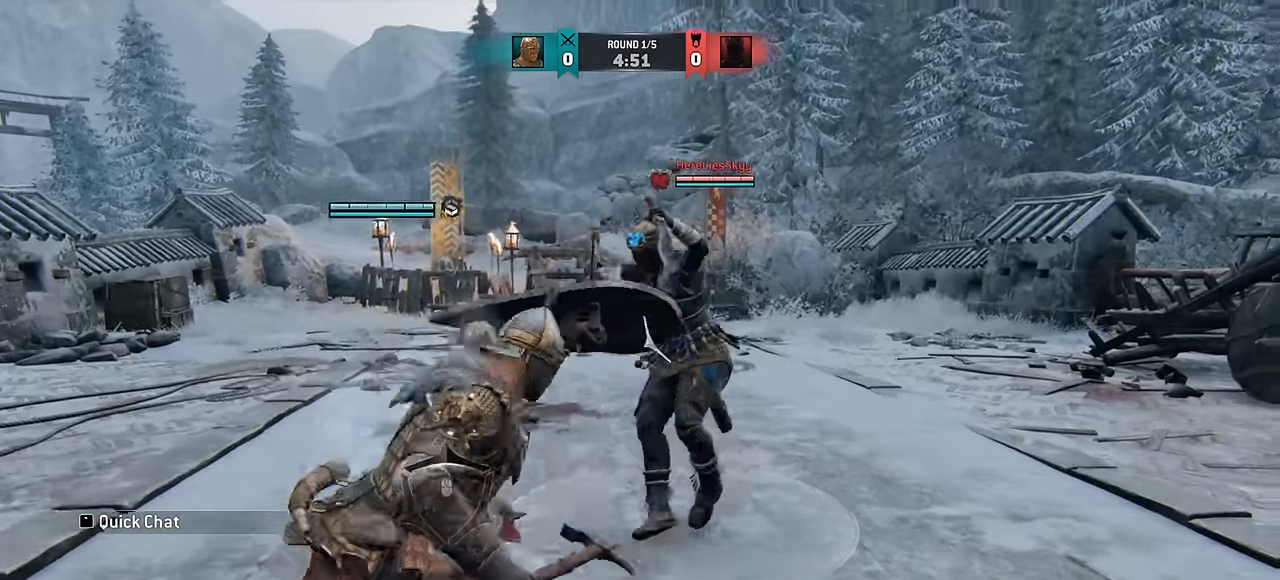
{"keys": [], "mouse": [], "events": []}
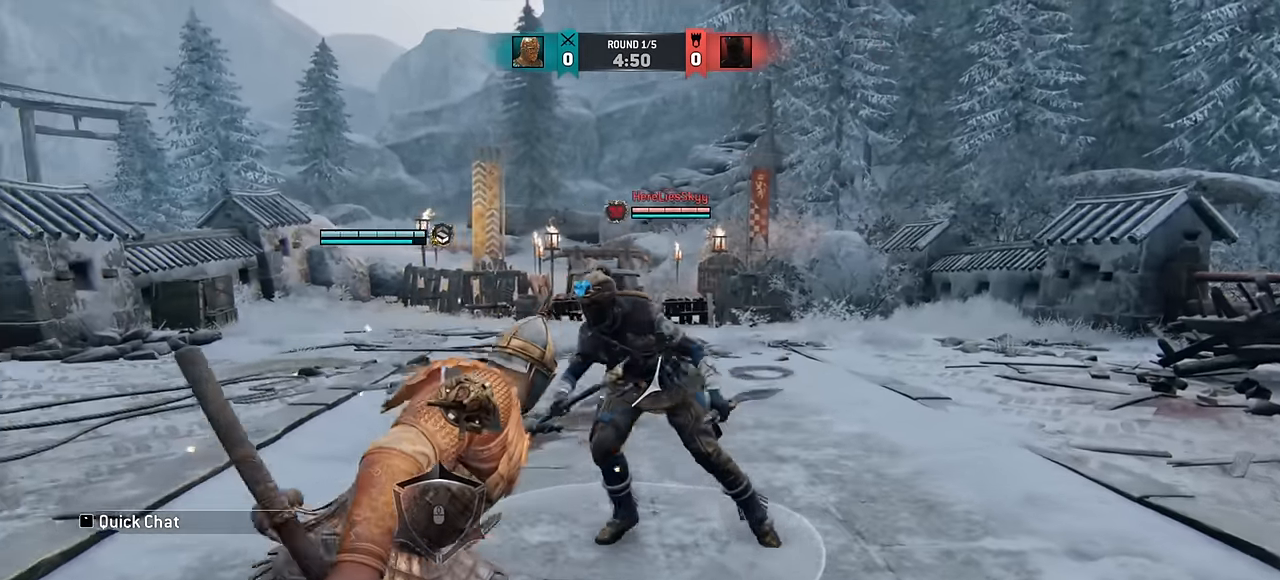
{"keys": [], "mouse": [], "events": []}
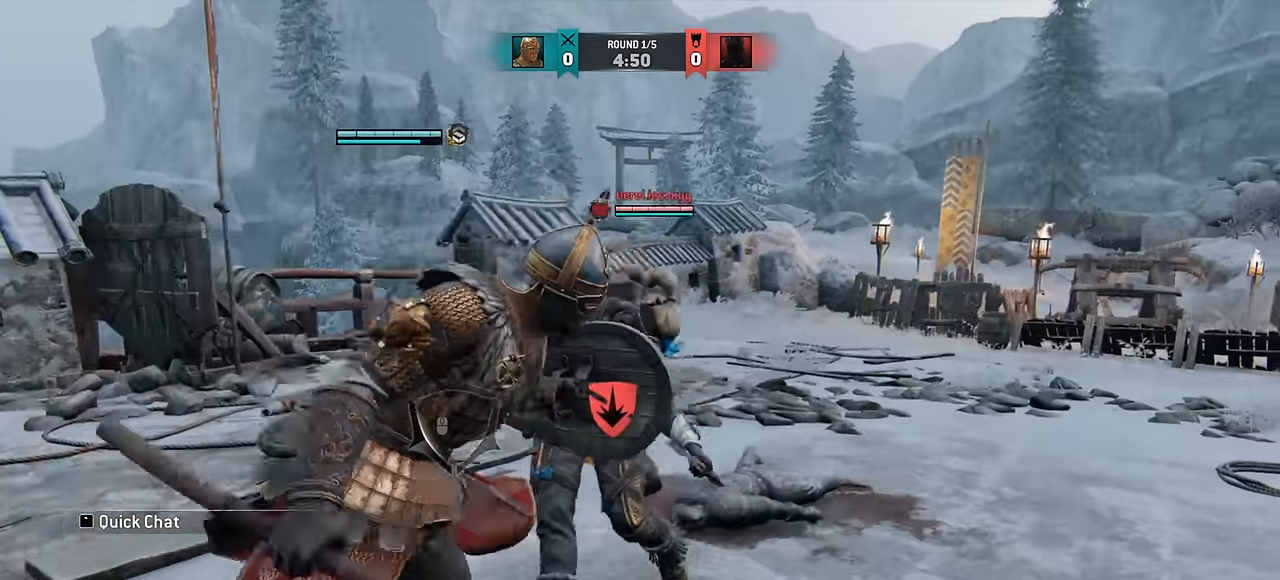
{"keys": [], "mouse": [], "events": []}
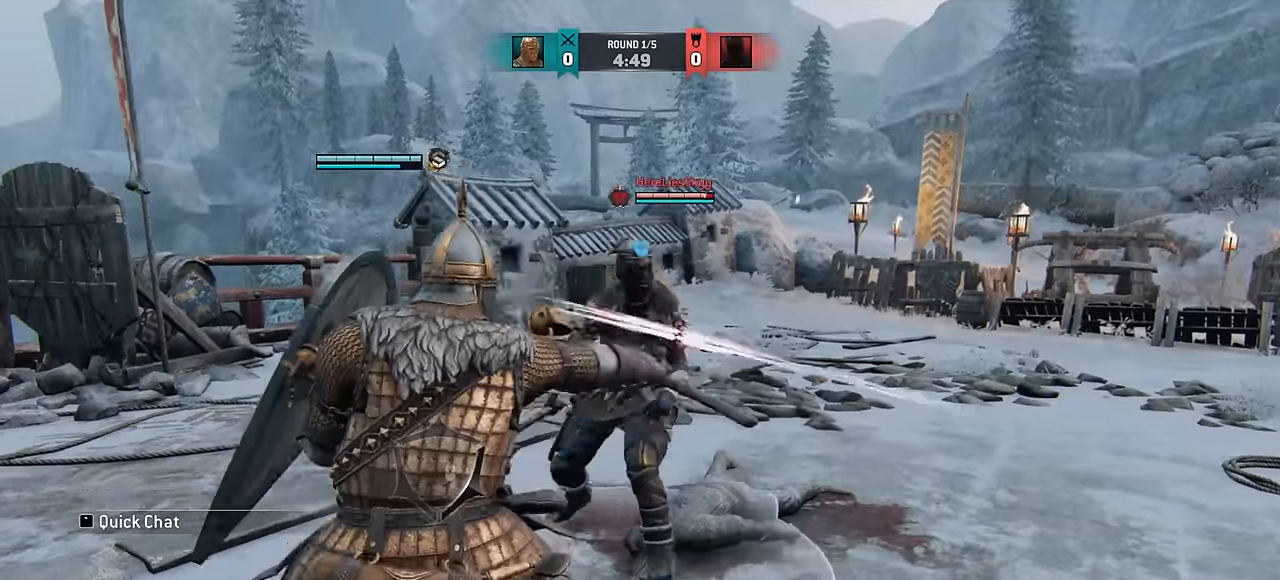
{"keys": [], "mouse": [], "events": []}
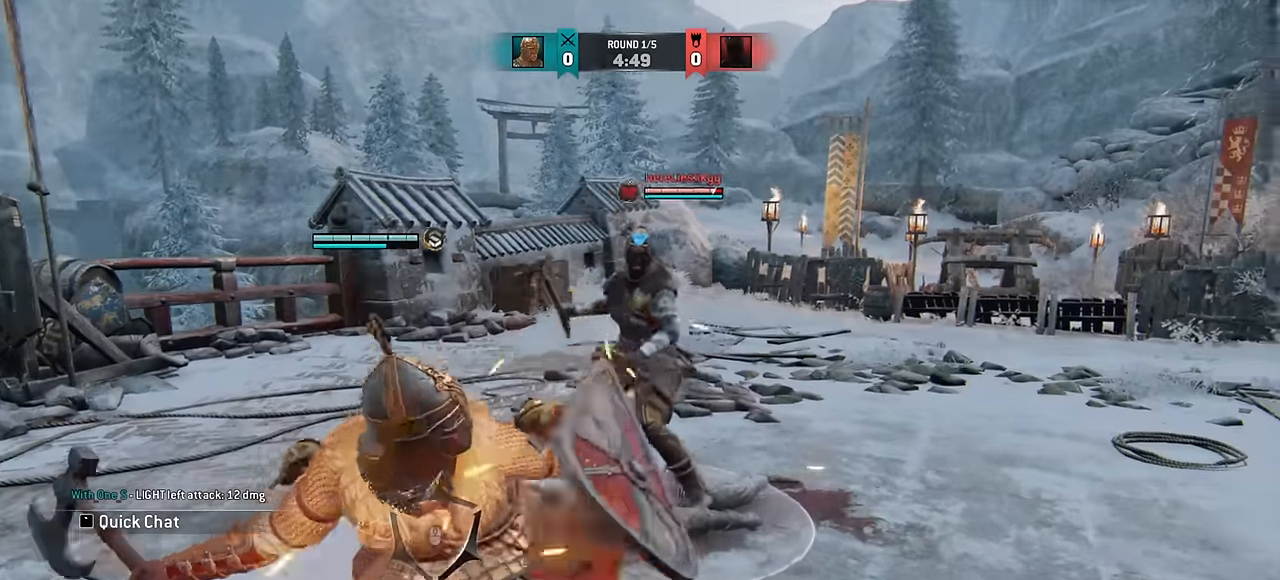
{"keys": [], "mouse": [], "events": [[67, "e", "down"], [134, "e", "up"], [134, "w", "down"], [484, "w", "up"]]}
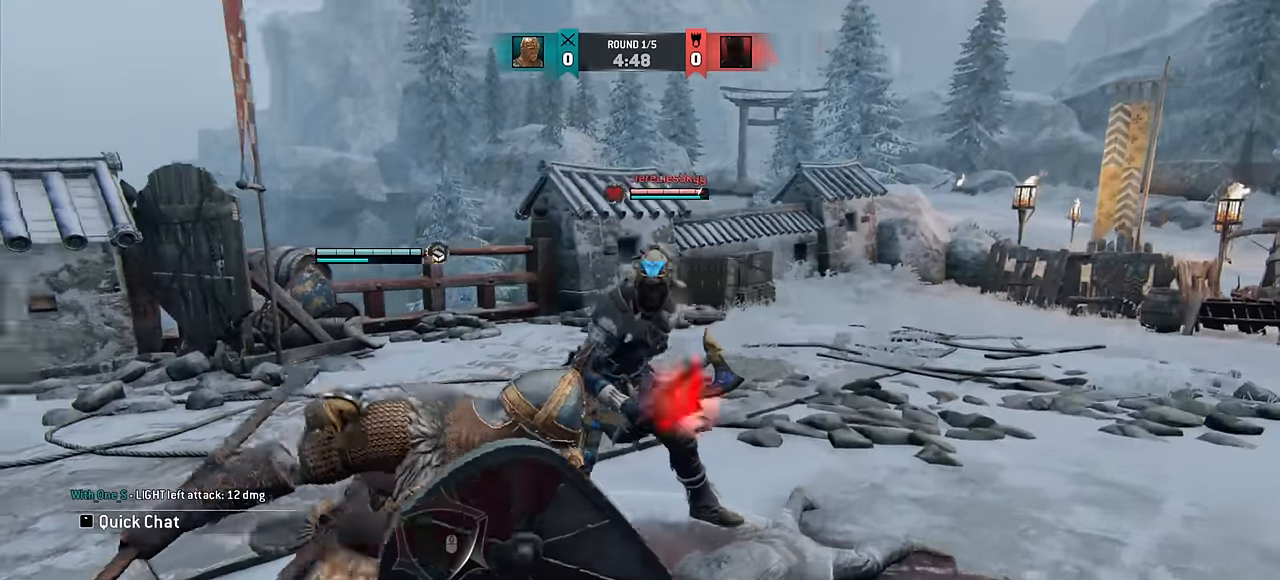
{"keys": ["w"], "mouse": [], "events": [[367, "w", "down"]]}
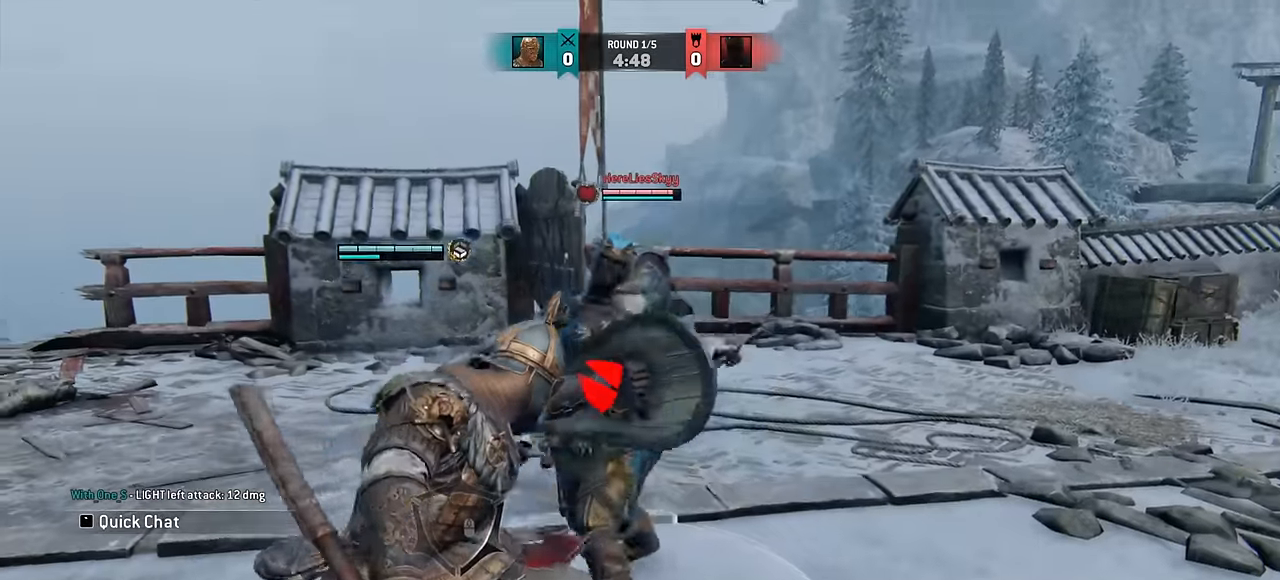
{"keys": ["w"], "mouse": [], "events": [[234, "w", "up"], [334, "w", "down"]]}
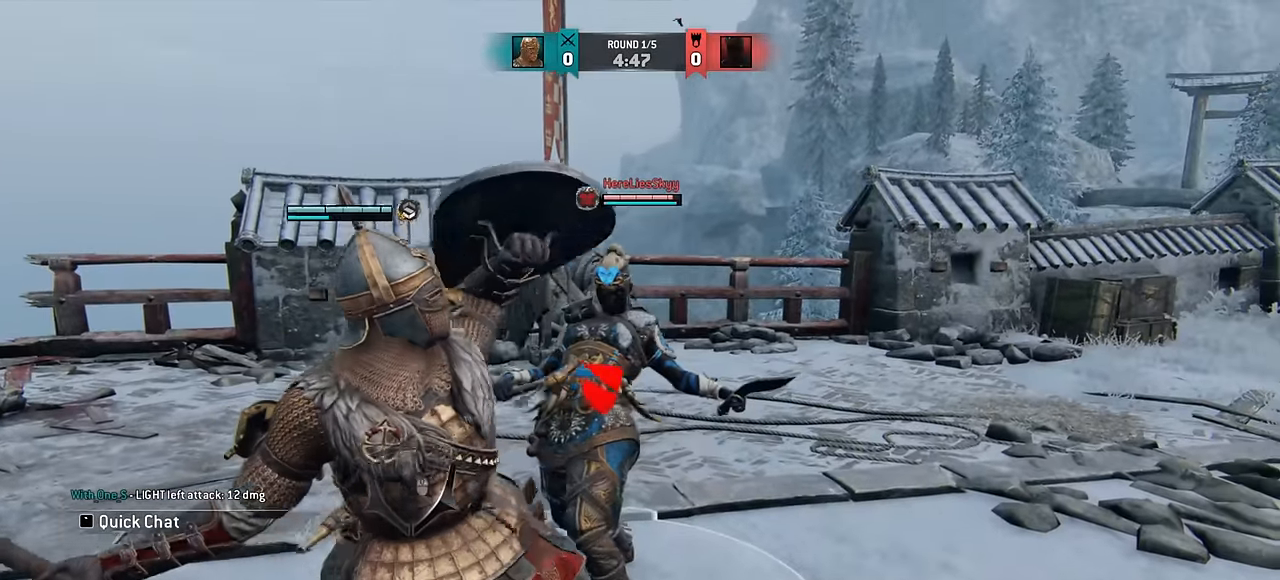
{"keys": [], "mouse": [], "events": [[250, "w", "up"]]}
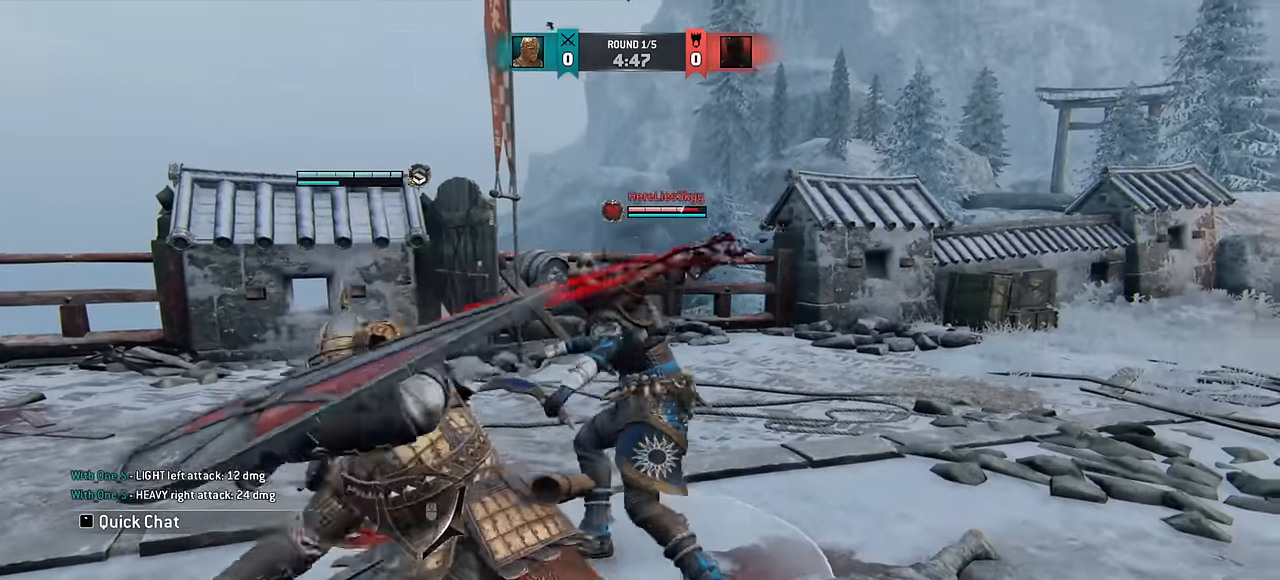
{"keys": [], "mouse": [], "events": []}
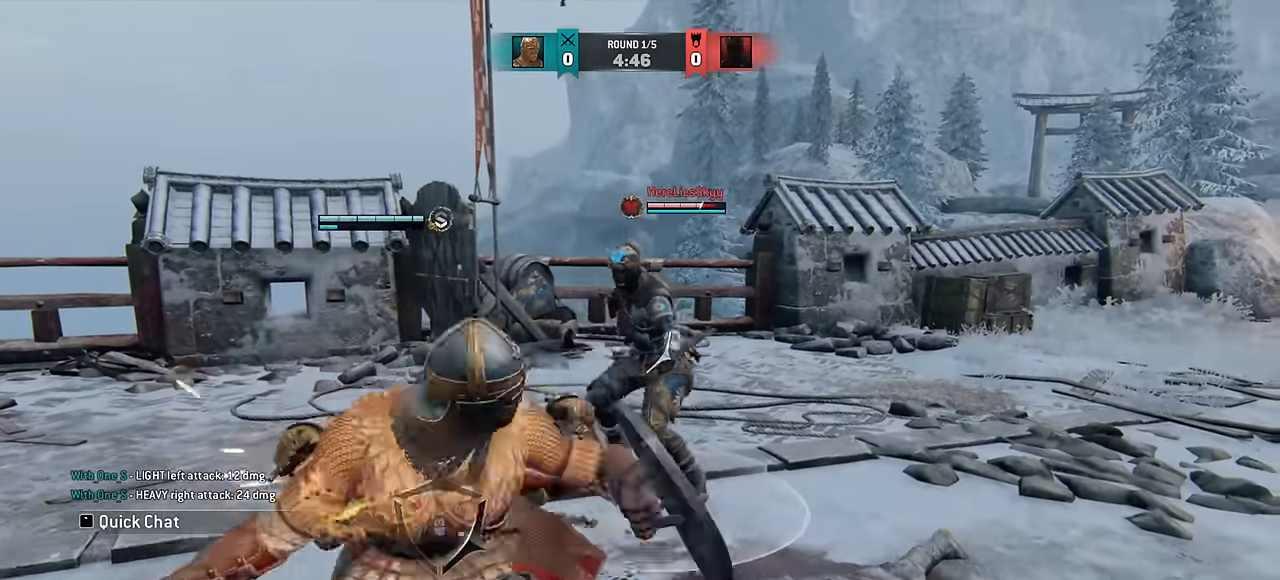
{"keys": [], "mouse": [], "events": []}
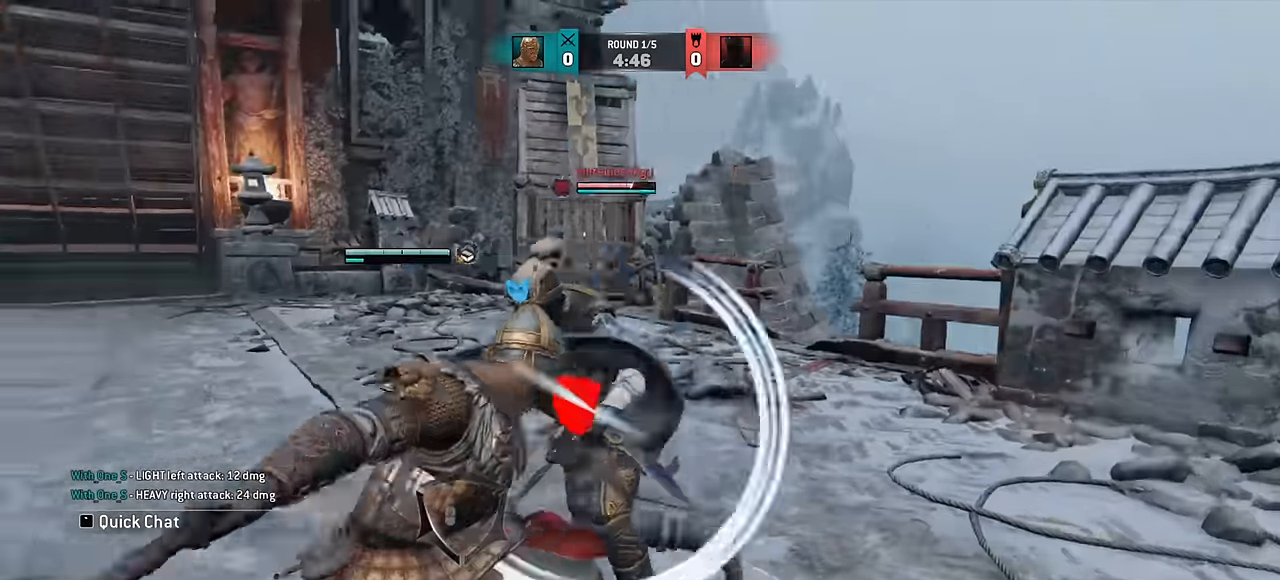
{"keys": [], "mouse": [], "events": []}
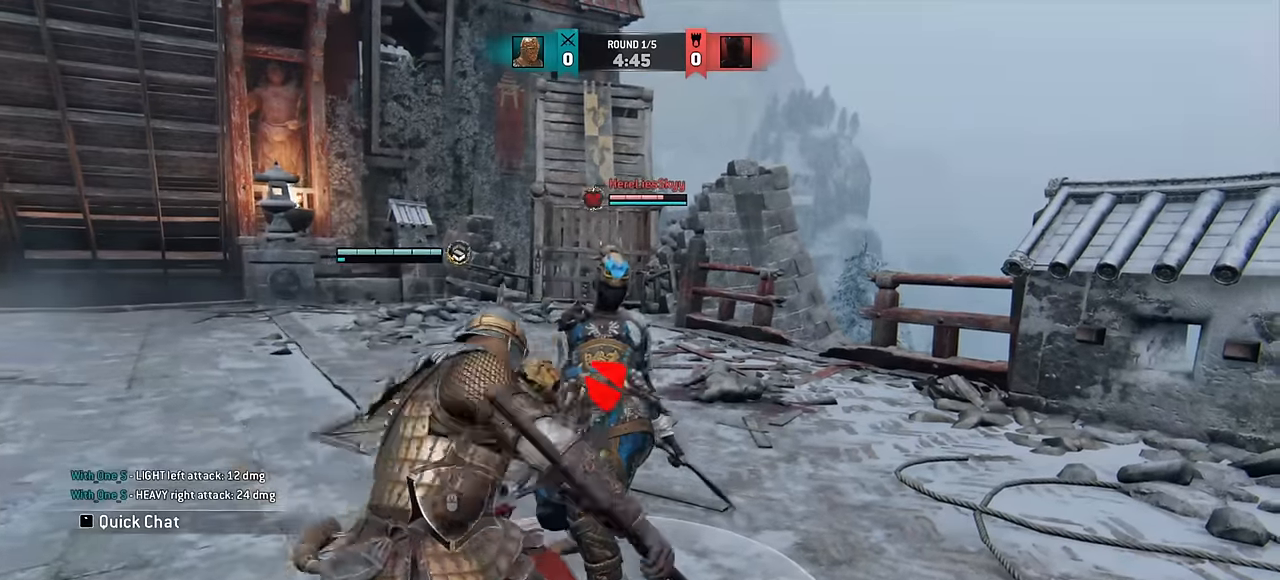
{"keys": ["a", "w"], "mouse": [], "events": [[100, "w", "down"], [383, "a", "down"]]}
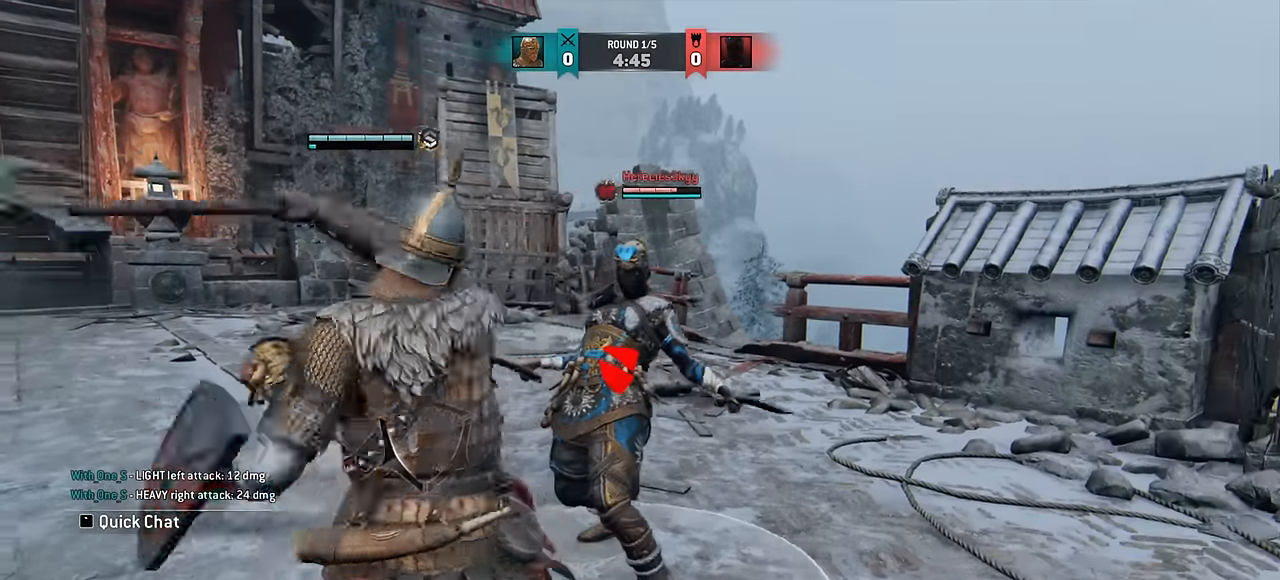
{"keys": ["a", "w"], "mouse": [], "events": [[50, "w", "up"], [350, "w", "down"]]}